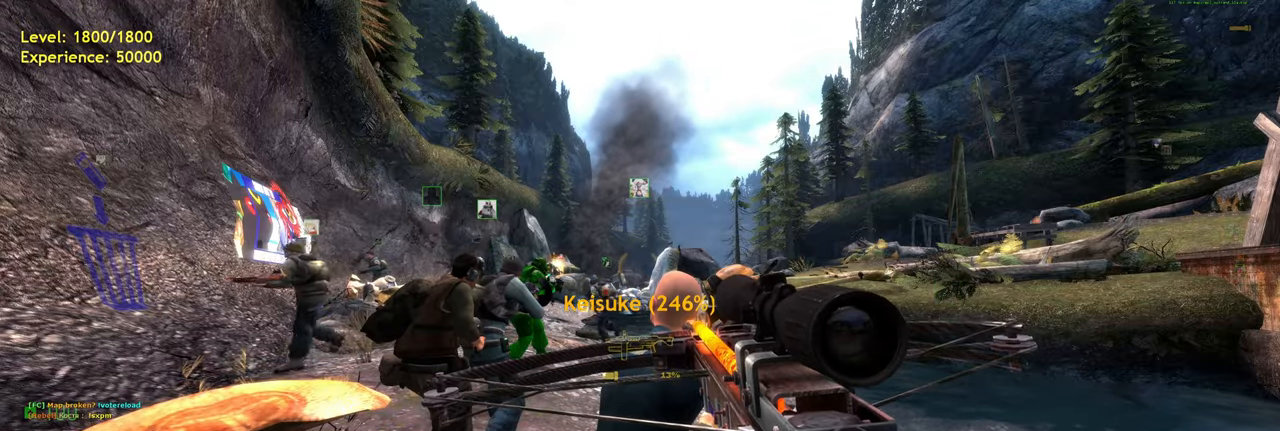
Gameplay with keyboard and mouse; each line is a JSON object with the keys and mouse buttons held at the frame after it. "events" lists presses ("down") and releases ("up") of "a", "ctrl", "d", "e", "f", "q", "r", "s", "shift", "space", "tab", "w", "mouse_left", "mouse_wheel", "mouse_right", "mouse_mb4" and "mouse_mb5" between this image and that frame as [ms after this image, input, new state], when the widget could be followed in between. "mouse_left", "mouse_wheel", "mouse_right", "mouse_mb4", "mouse_mb5" = the "left", "wheel", "right", "mb4", "mb5" buttons of the "mouse" list. No other keys are recorded. "wheel" means that the mouse wheel is clicked or scrolled. Mouse movement is not recorded.
{"keys": ["w"], "mouse": [], "events": [[140, "w", "down"], [280, "a", "down"], [440, "a", "up"]]}
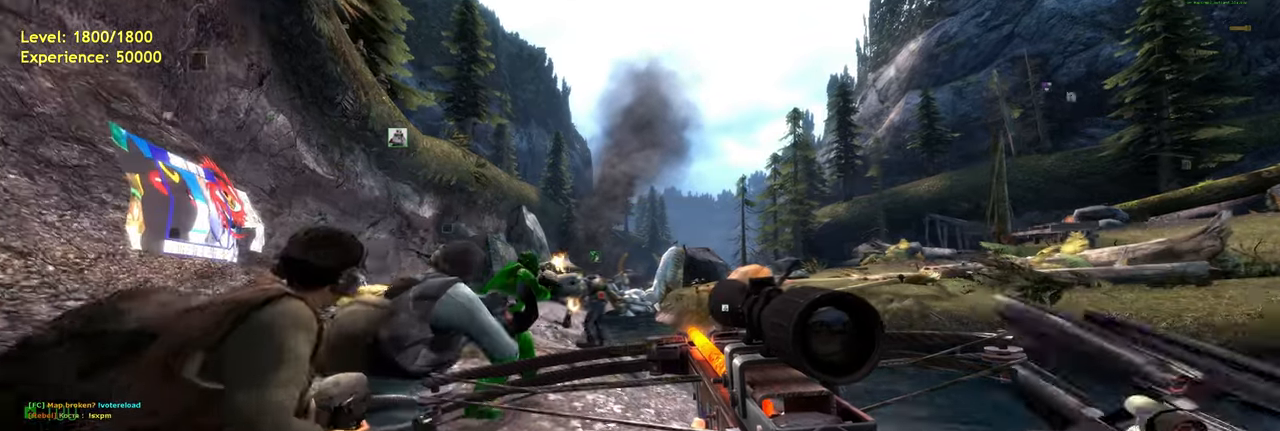
{"keys": [], "mouse": [], "events": [[100, "w", "up"]]}
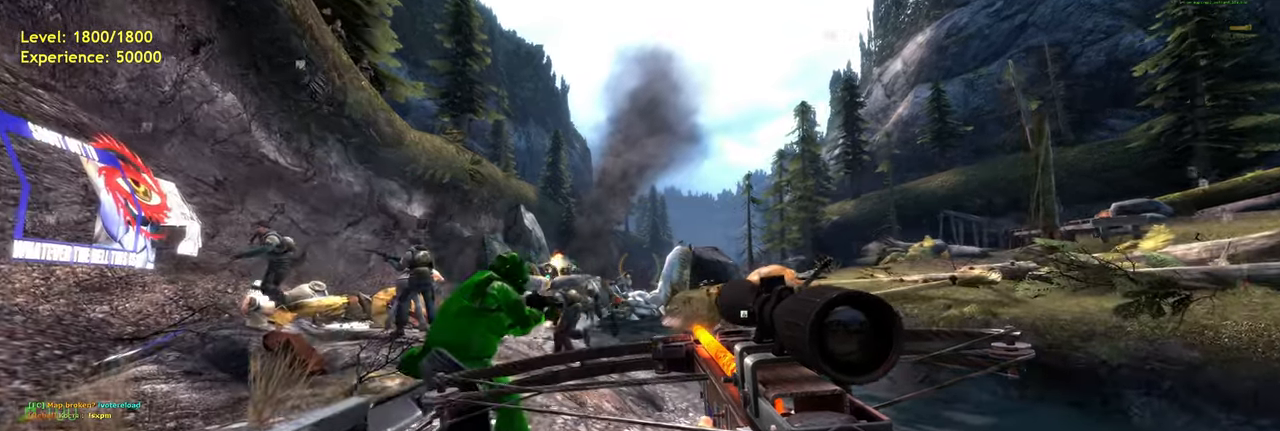
{"keys": ["s"], "mouse": [], "events": [[80, "d", "down"], [120, "w", "down"], [180, "d", "up"], [220, "w", "up"], [500, "s", "down"]]}
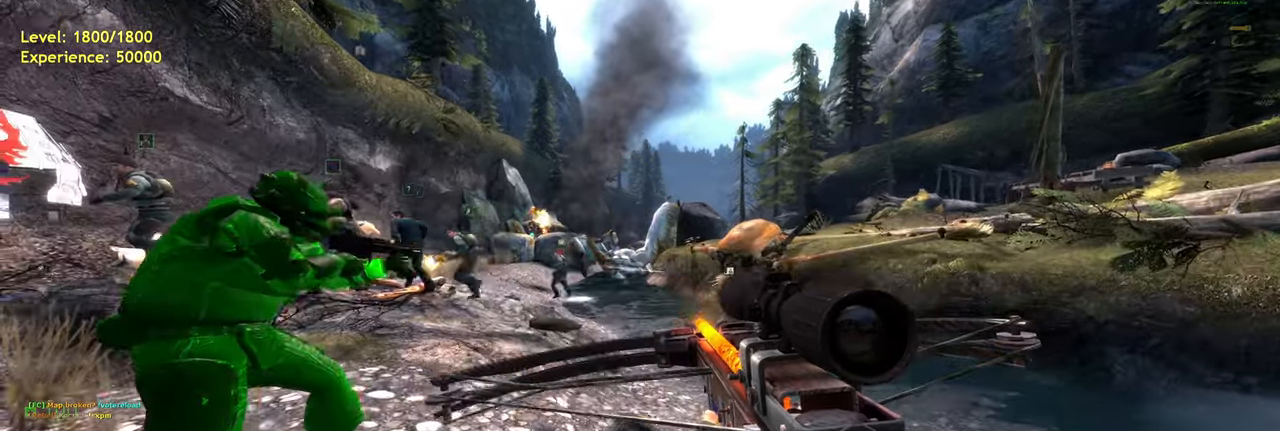
{"keys": [], "mouse": [], "events": [[120, "s", "up"], [440, "d", "down"], [500, "d", "up"]]}
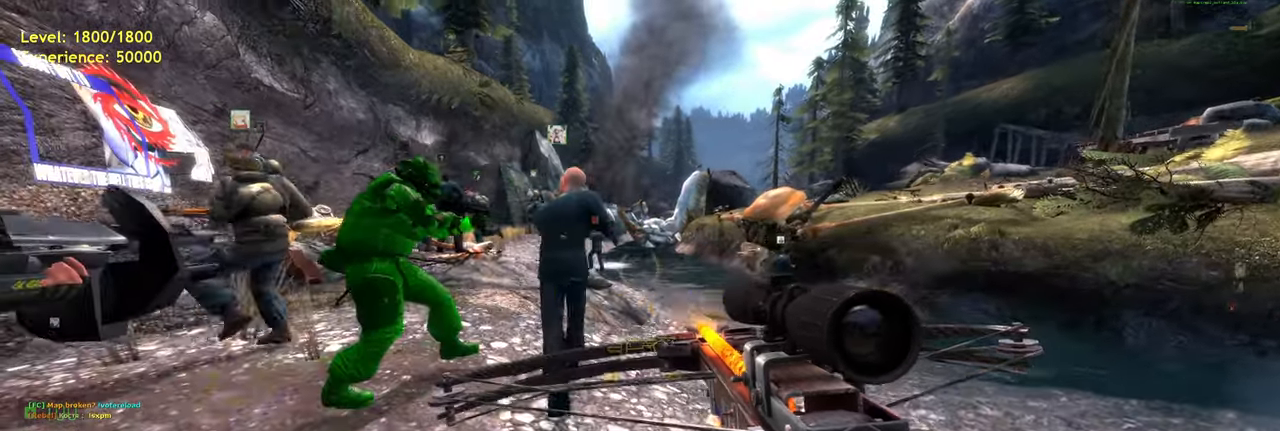
{"keys": [], "mouse": [], "events": [[140, "w", "down"], [200, "w", "up"]]}
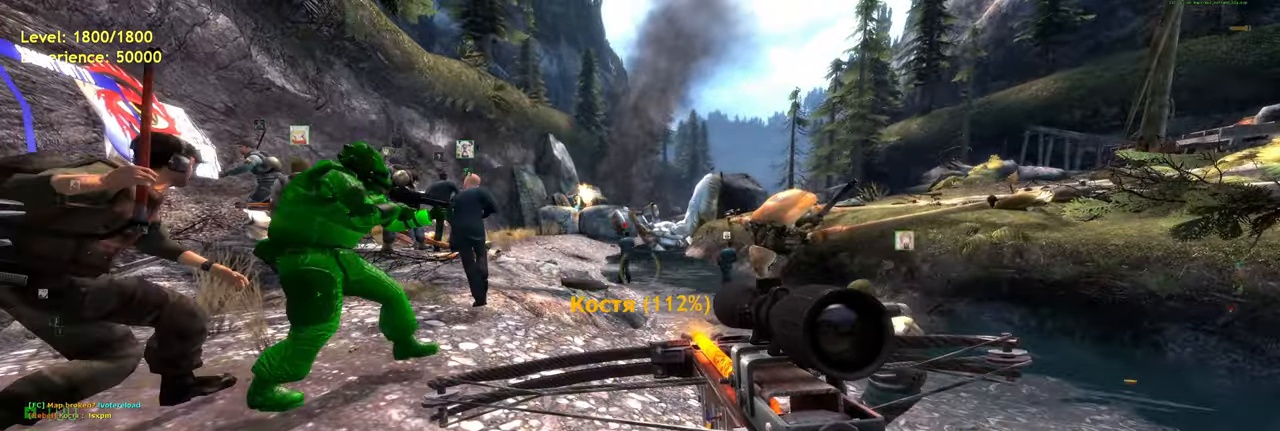
{"keys": [], "mouse": [], "events": []}
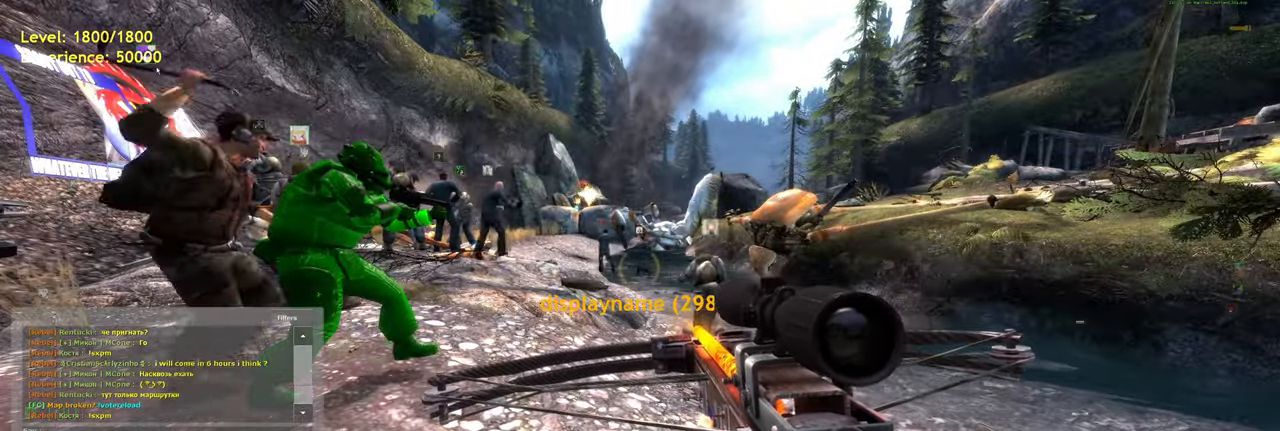
{"keys": [], "mouse": [], "events": []}
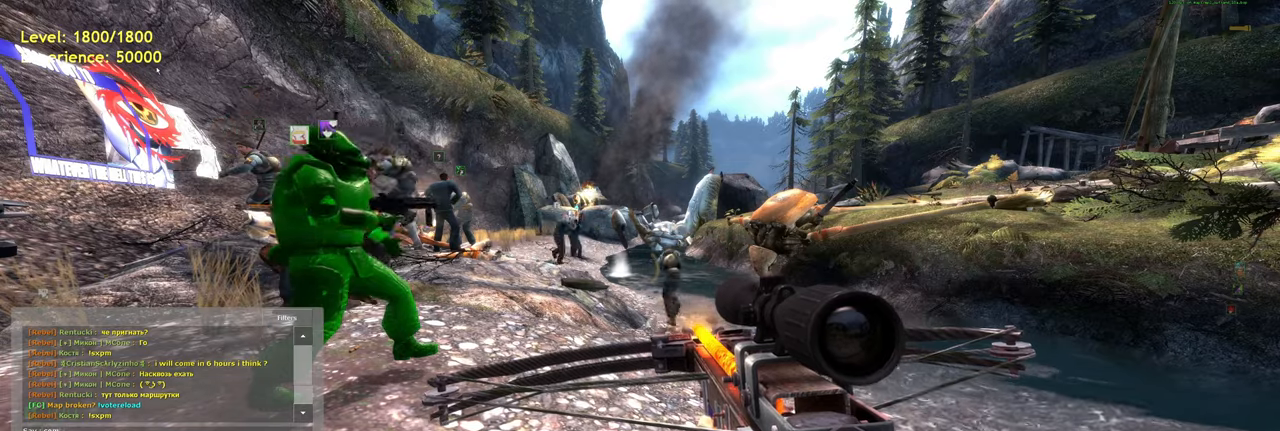
{"keys": ["space"], "mouse": [], "events": [[360, "e", "down"], [460, "e", "up"], [500, "space", "down"]]}
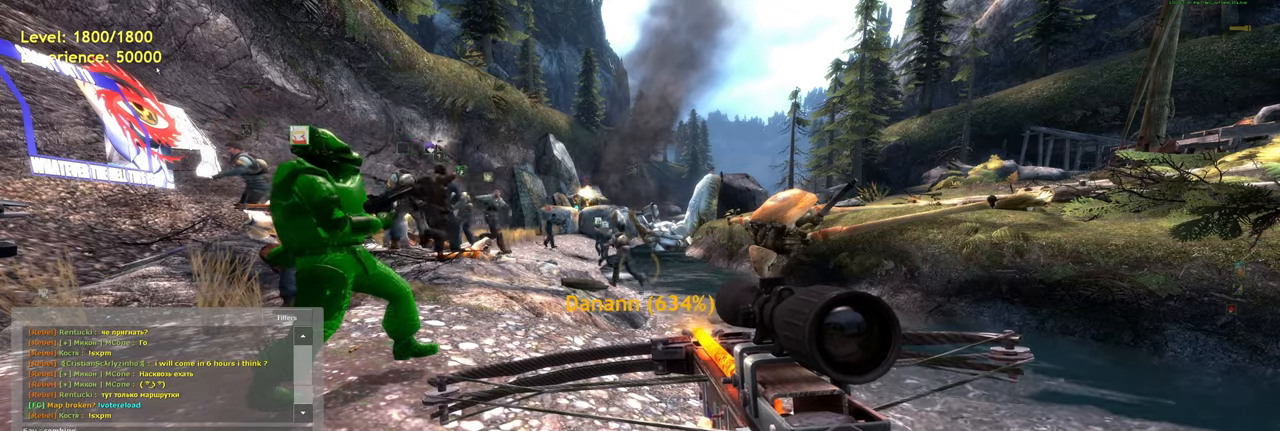
{"keys": ["e"], "mouse": [], "events": [[40, "s", "down"], [100, "space", "up"], [160, "s", "up"], [360, "d", "down"], [440, "d", "up"], [480, "e", "down"]]}
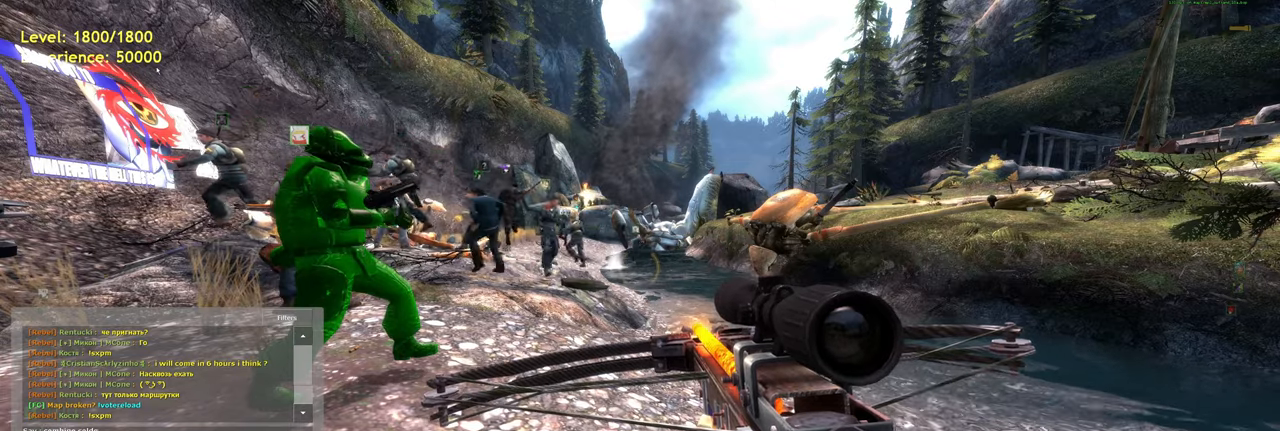
{"keys": [], "mouse": [], "events": [[80, "r", "down"], [160, "e", "up"], [220, "r", "up"], [340, "space", "down"], [420, "space", "up"]]}
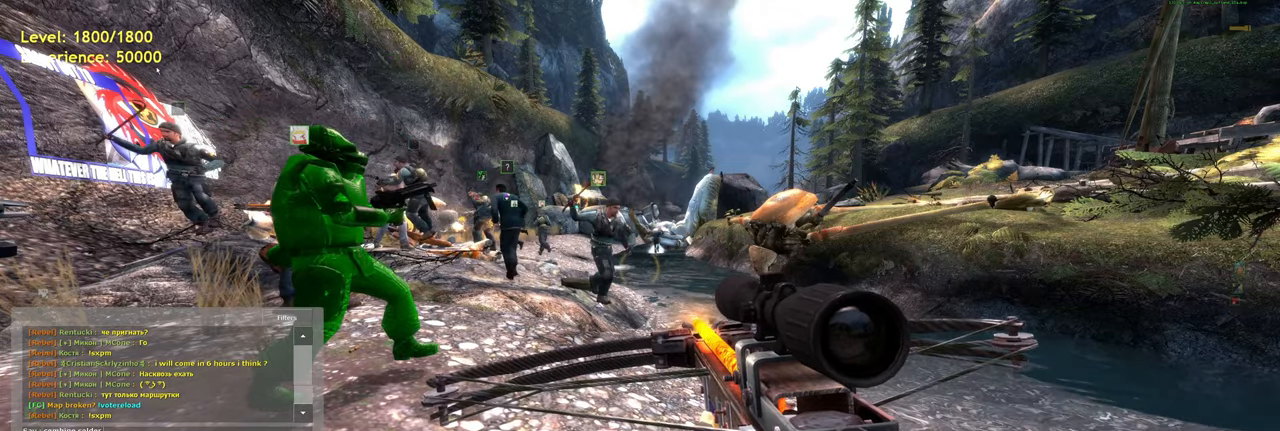
{"keys": [], "mouse": [], "events": []}
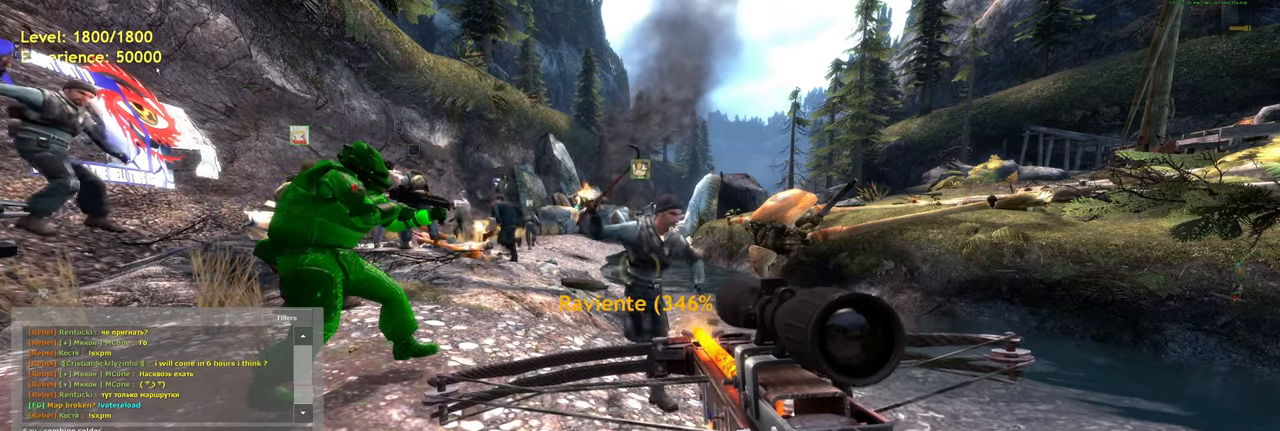
{"keys": [], "mouse": [], "events": []}
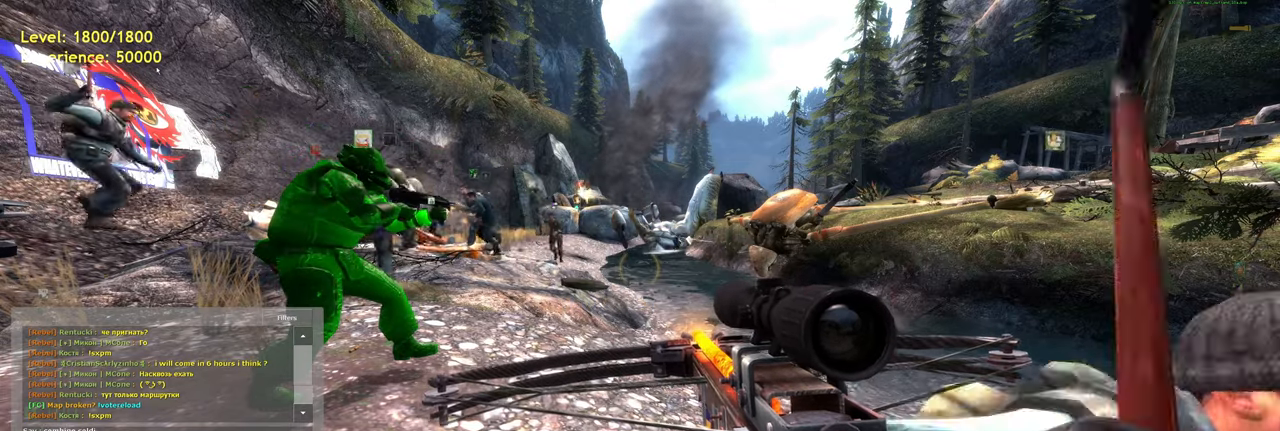
{"keys": [], "mouse": [], "events": [[60, "e", "down"], [120, "r", "down"], [160, "e", "up"], [180, "space", "down"], [220, "r", "up"], [260, "space", "up"], [340, "s", "down"], [460, "s", "up"]]}
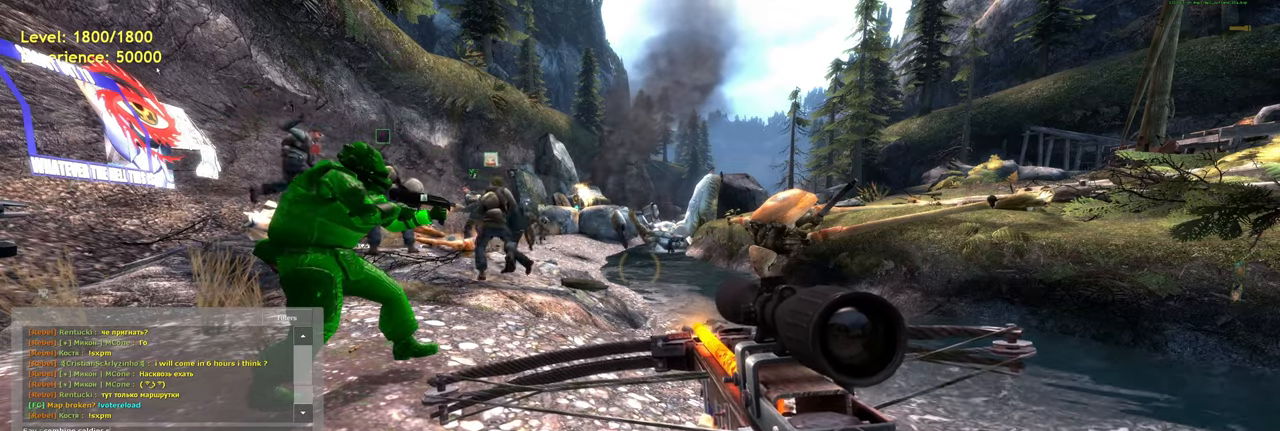
{"keys": [], "mouse": [], "events": []}
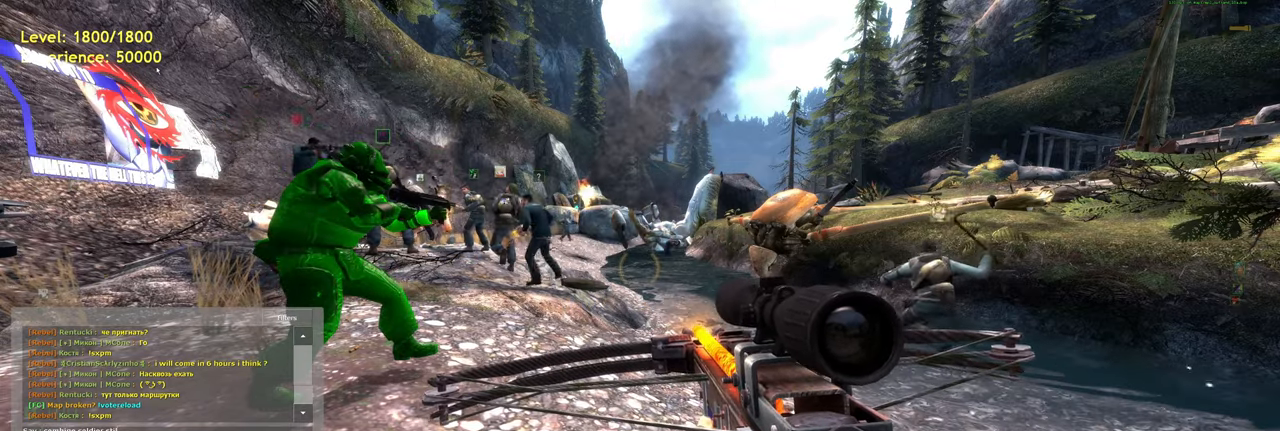
{"keys": [], "mouse": [], "events": [[160, "space", "down"], [260, "space", "up"], [300, "s", "down"], [400, "s", "up"]]}
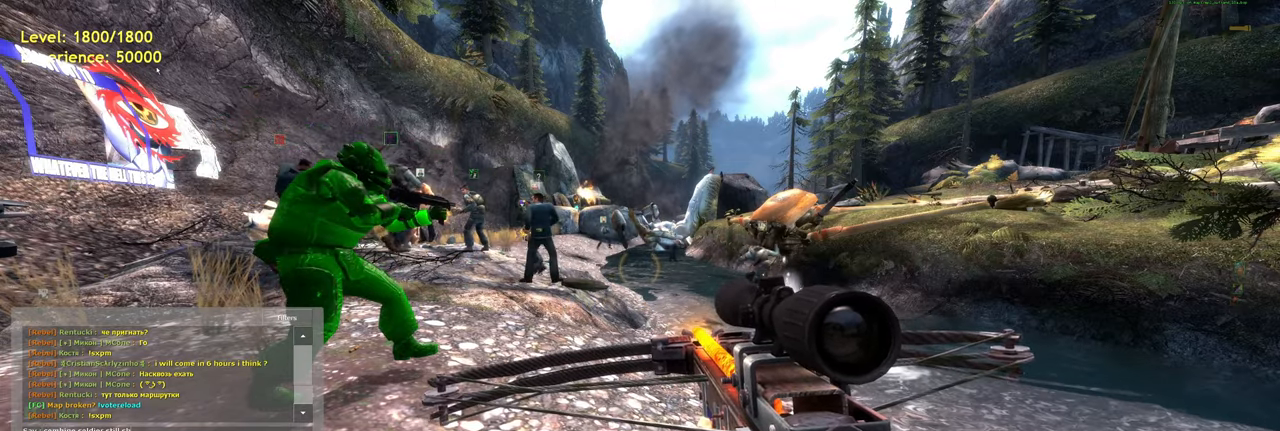
{"keys": [], "mouse": [], "events": []}
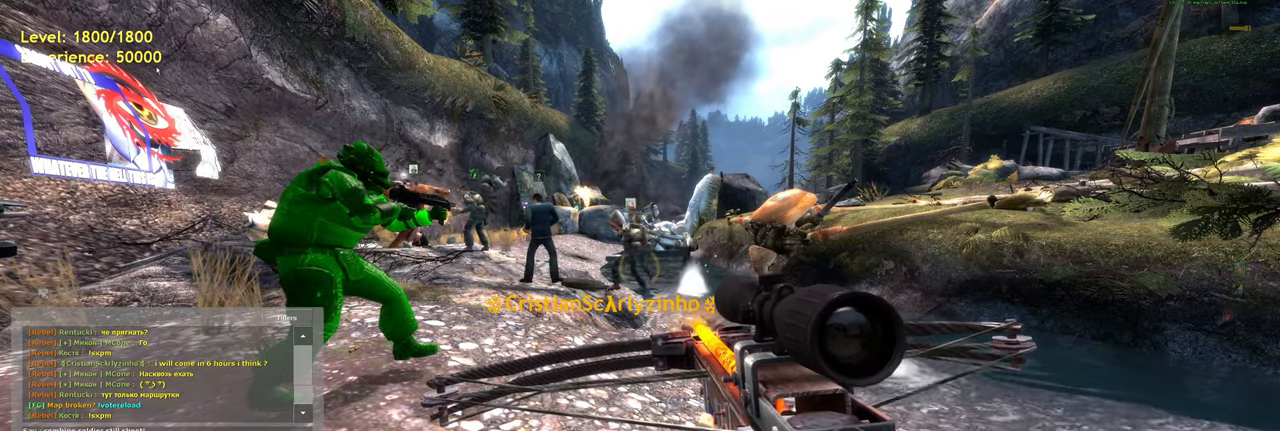
{"keys": [], "mouse": [], "events": [[280, "space", "down"], [440, "space", "up"]]}
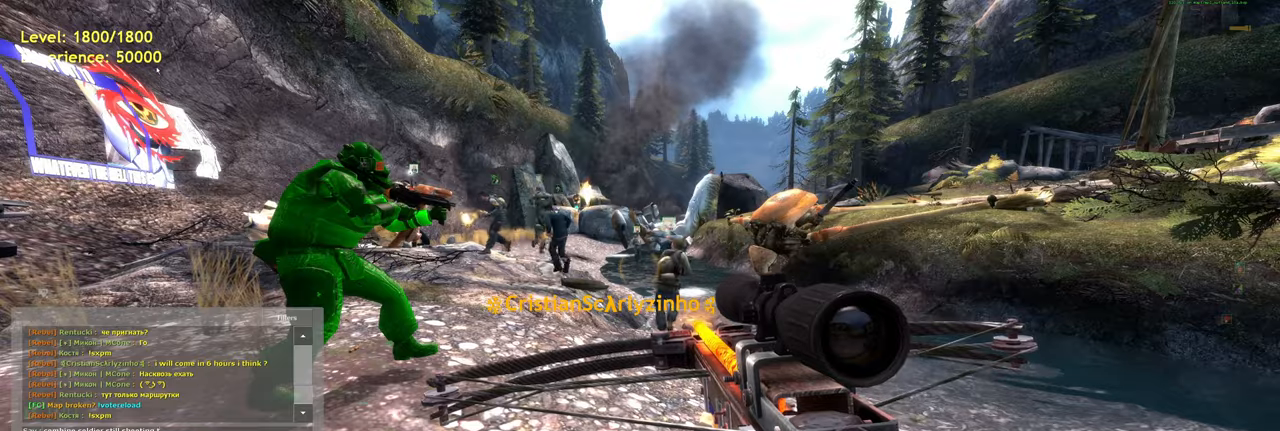
{"keys": ["a", "e"], "mouse": [], "events": [[60, "e", "down"], [140, "space", "down"], [180, "e", "up"], [240, "space", "up"], [300, "d", "down"], [360, "e", "down"], [440, "a", "down"], [440, "d", "up"]]}
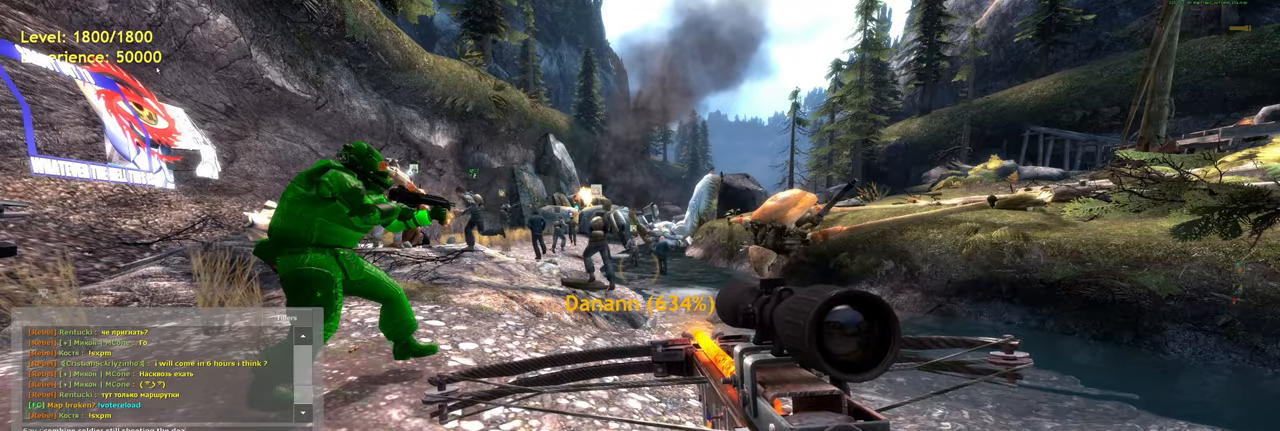
{"keys": [], "mouse": [], "events": [[40, "d", "down"], [80, "e", "up"], [120, "a", "up"], [200, "d", "up"], [240, "space", "down"], [280, "s", "down"], [360, "space", "up"], [400, "s", "up"]]}
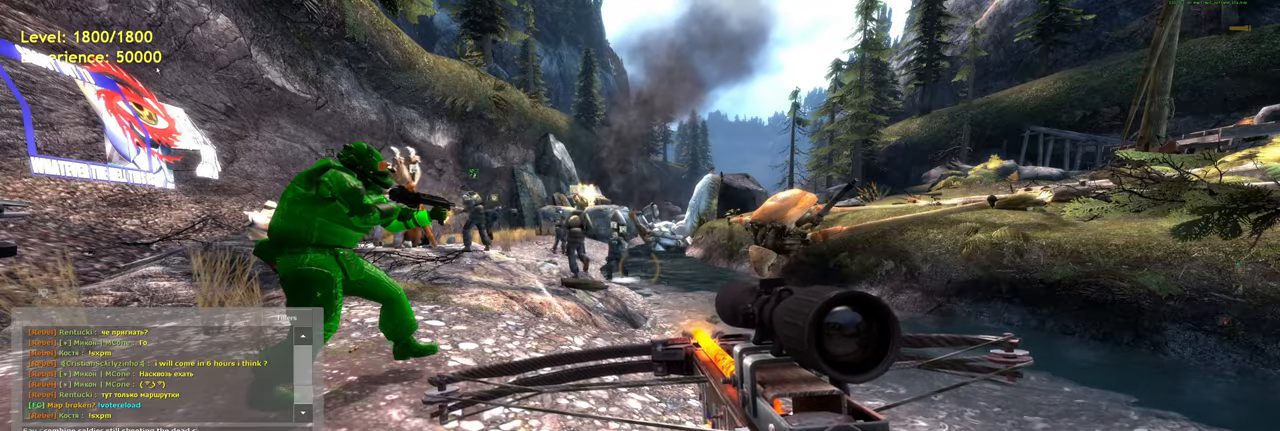
{"keys": [], "mouse": [], "events": [[140, "r", "down"], [220, "r", "up"]]}
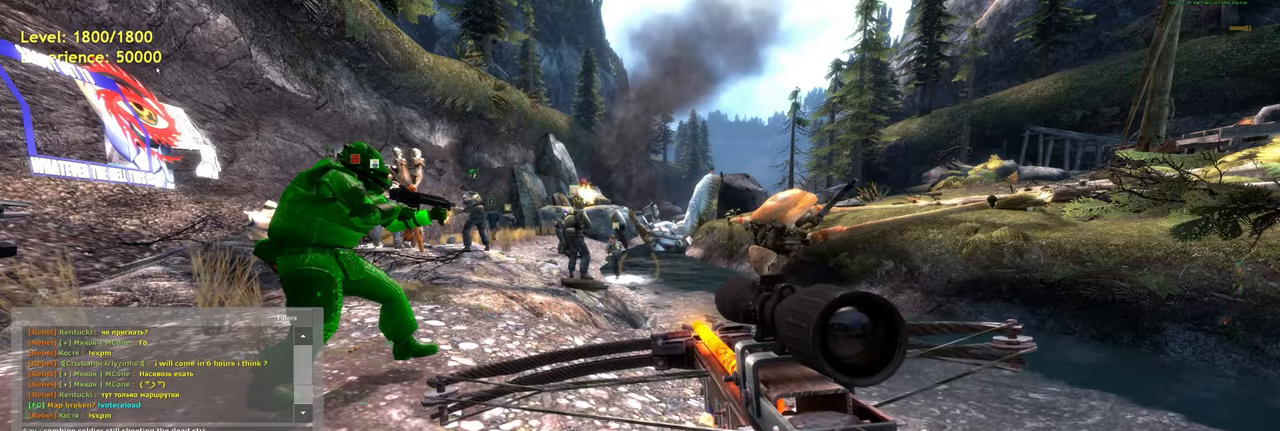
{"keys": [], "mouse": [], "events": [[40, "d", "down"], [140, "d", "up"], [260, "e", "down"], [360, "r", "down"], [440, "e", "up"], [480, "r", "up"]]}
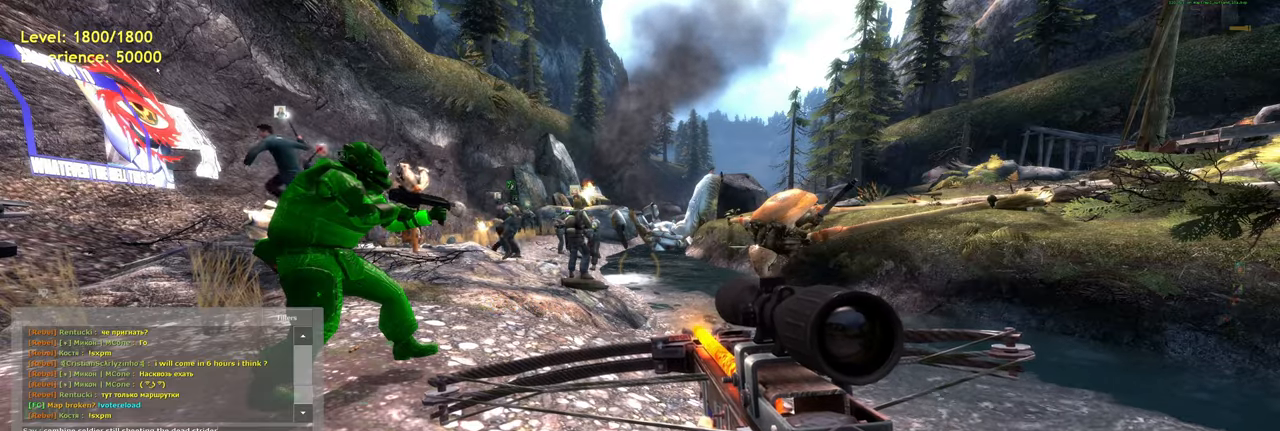
{"keys": [], "mouse": [], "events": []}
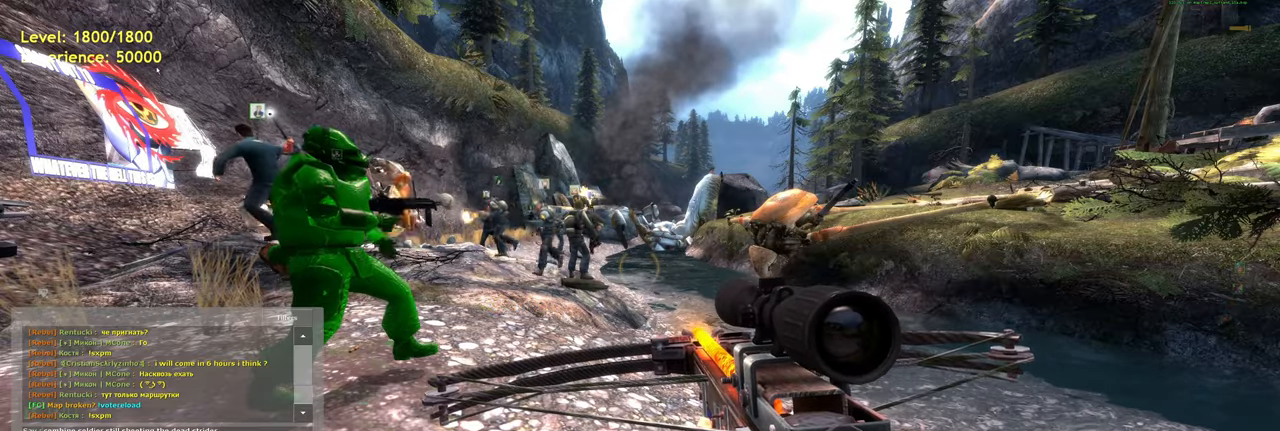
{"keys": [], "mouse": [], "events": []}